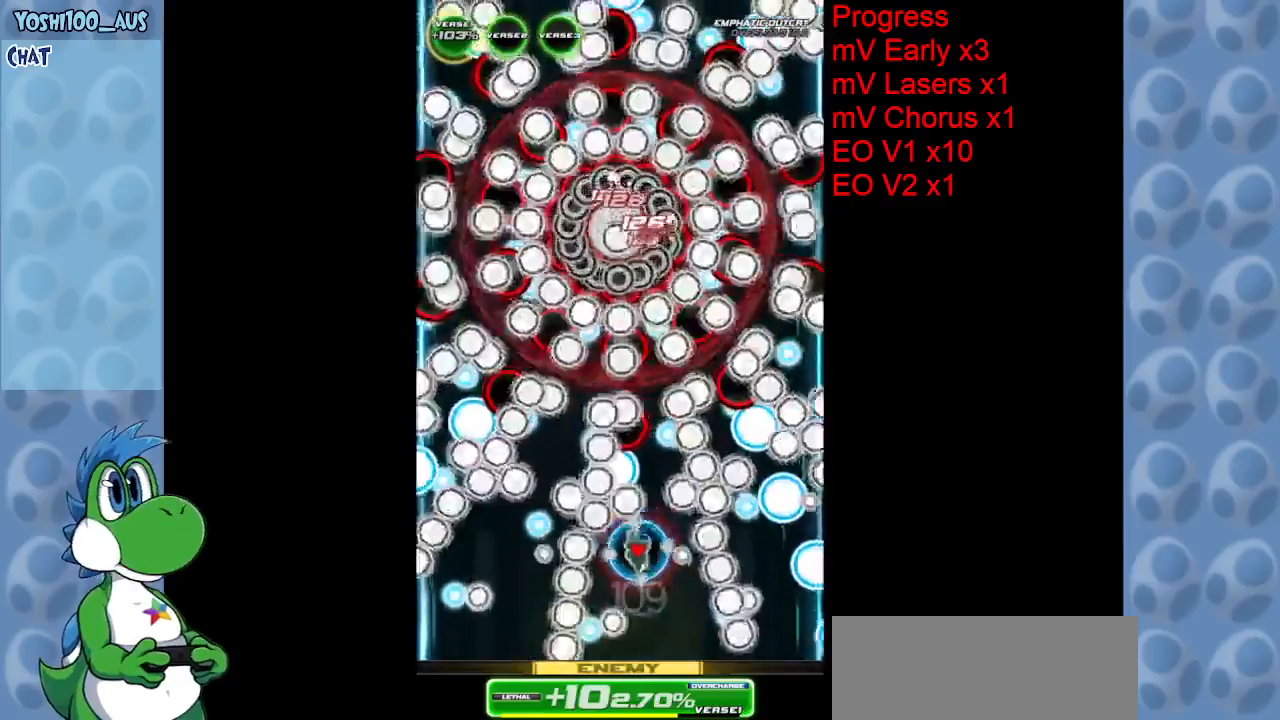
Gameplay with keyboard; each line is a JSON object with the keys held at the frame after it. "events" lists presses ("down") and releases ("up") of "c", "down", "left", "right", "up", "x" and "z" between this image and that frame as [ms after this image, input, new state], when the widget could be followed in between. No other keys are recorded. Mouse input is not recorded.
{"keys": [], "events": [[33, "right", "down"], [33, "x", "up"], [317, "right", "up"], [317, "up", "up"], [317, "z", "down"], [450, "z", "up"]]}
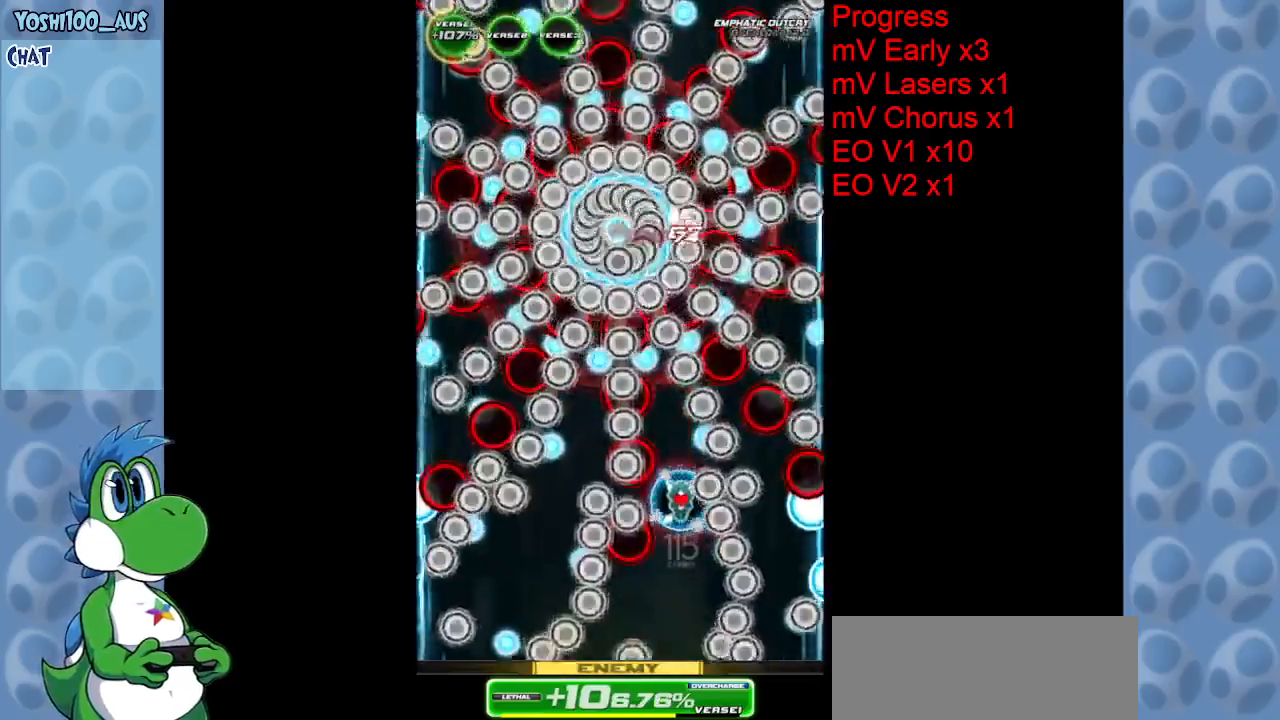
{"keys": ["down", "right"], "events": [[150, "down", "down"], [200, "z", "down"], [333, "right", "down"], [333, "z", "up"], [383, "right", "up"], [467, "right", "down"]]}
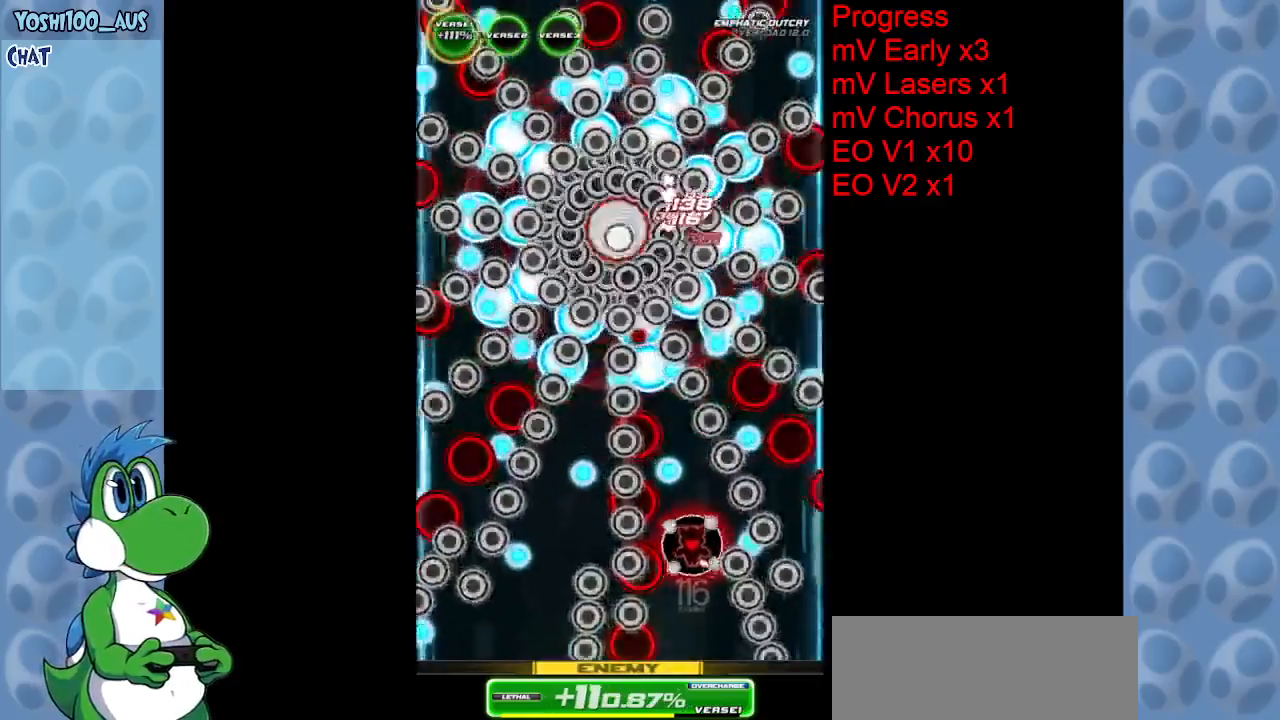
{"keys": ["up", "x"], "events": [[167, "z", "down"], [200, "down", "up"], [250, "right", "up"], [250, "z", "up"], [350, "right", "down"], [400, "up", "down"], [450, "right", "up"], [500, "x", "down"]]}
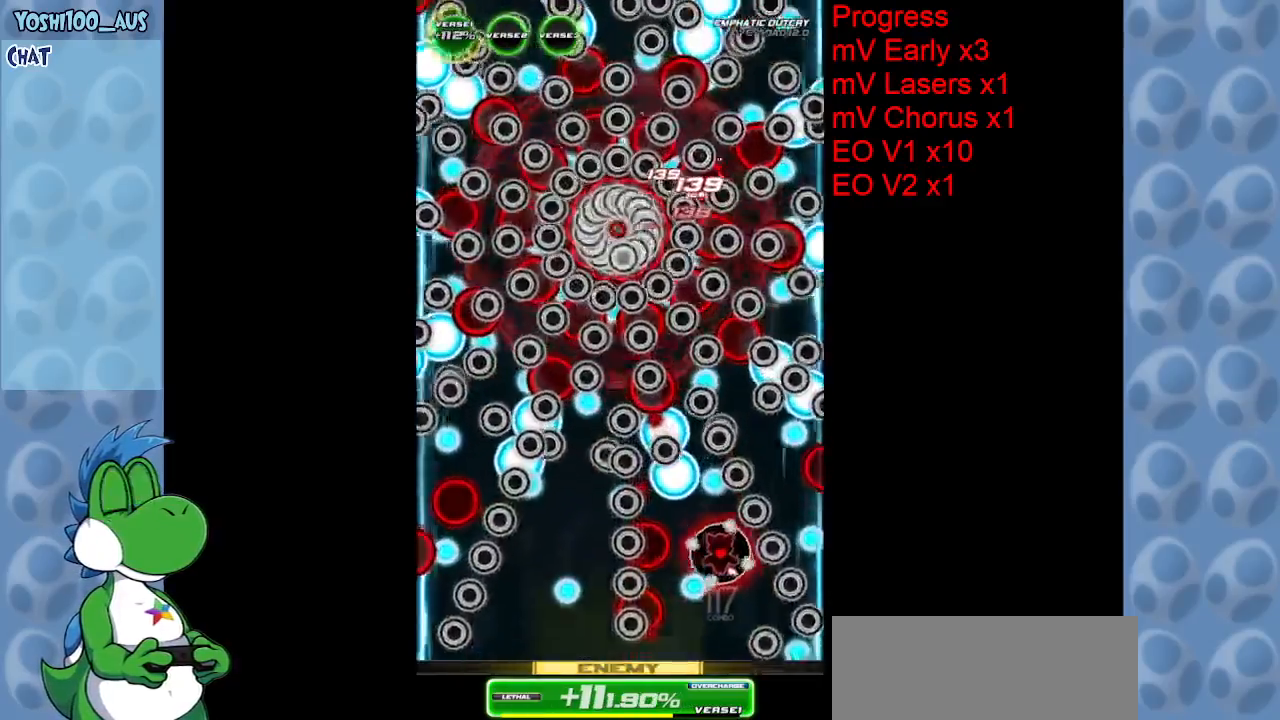
{"keys": ["down", "left", "z"], "events": [[167, "left", "down"], [167, "x", "up"], [217, "up", "up"], [367, "down", "down"], [467, "z", "down"]]}
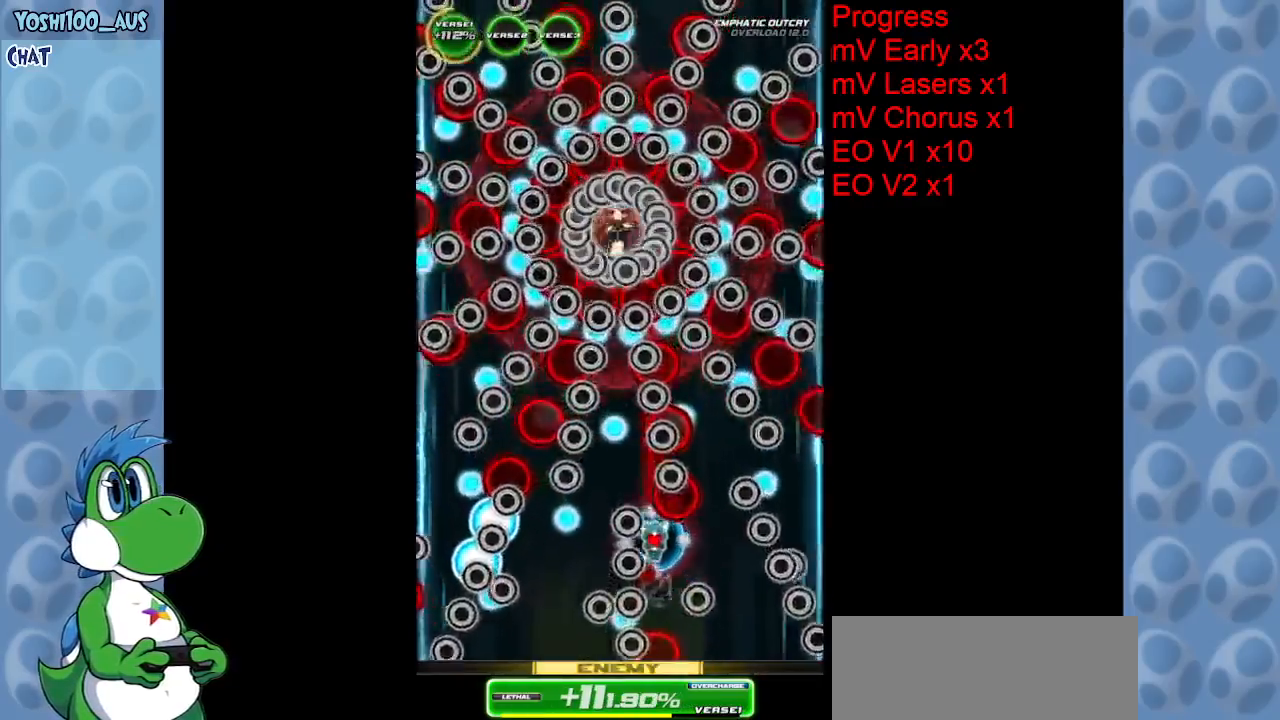
{"keys": [], "events": [[50, "down", "up"], [50, "left", "up"], [100, "z", "up"], [283, "left", "down"], [333, "z", "down"], [383, "left", "up"], [467, "z", "up"]]}
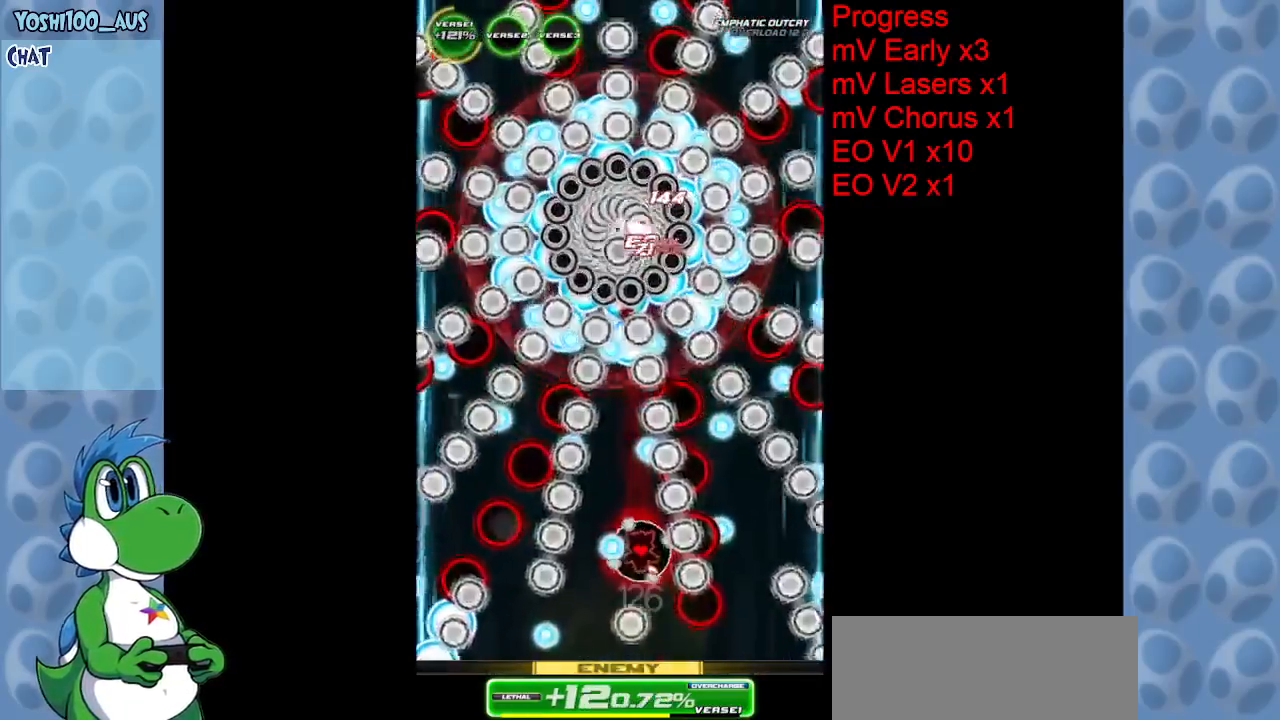
{"keys": [], "events": [[167, "down", "down"], [250, "left", "down"], [250, "z", "down"], [400, "z", "up"], [433, "down", "up"], [483, "left", "up"]]}
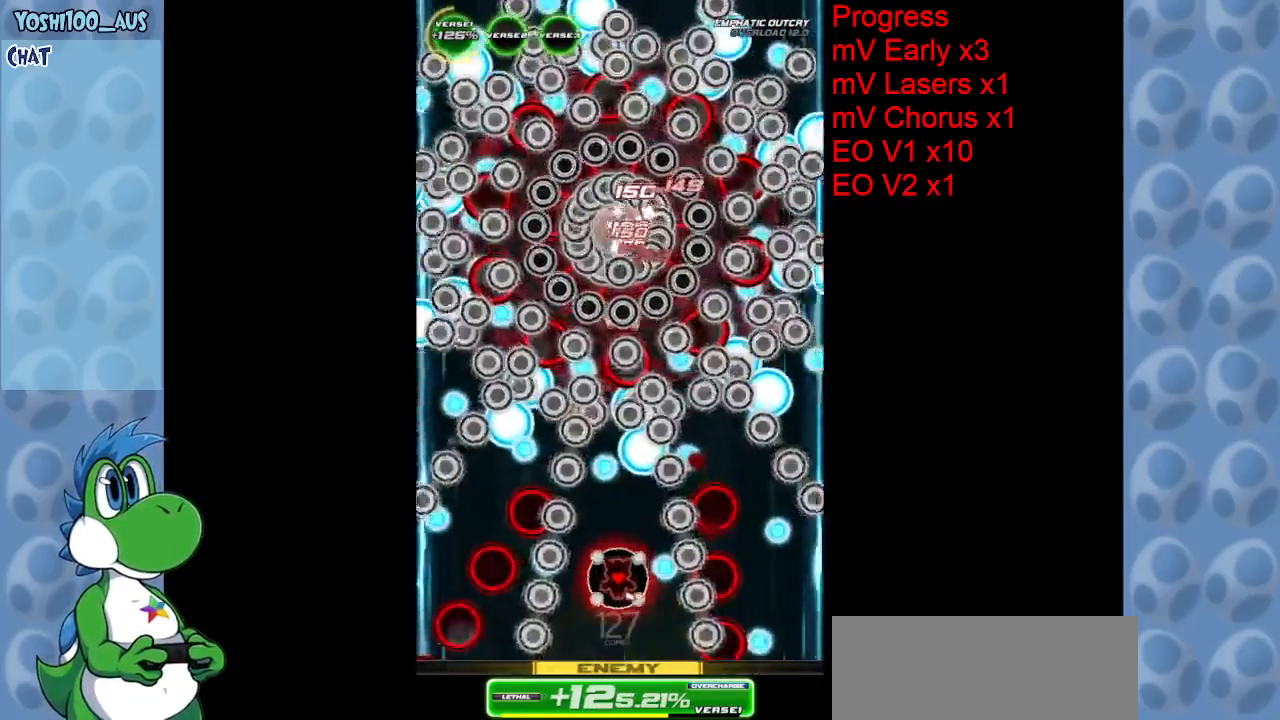
{"keys": ["up"], "events": [[83, "left", "down"], [167, "left", "up"], [167, "up", "down"], [167, "x", "down"], [267, "x", "up"]]}
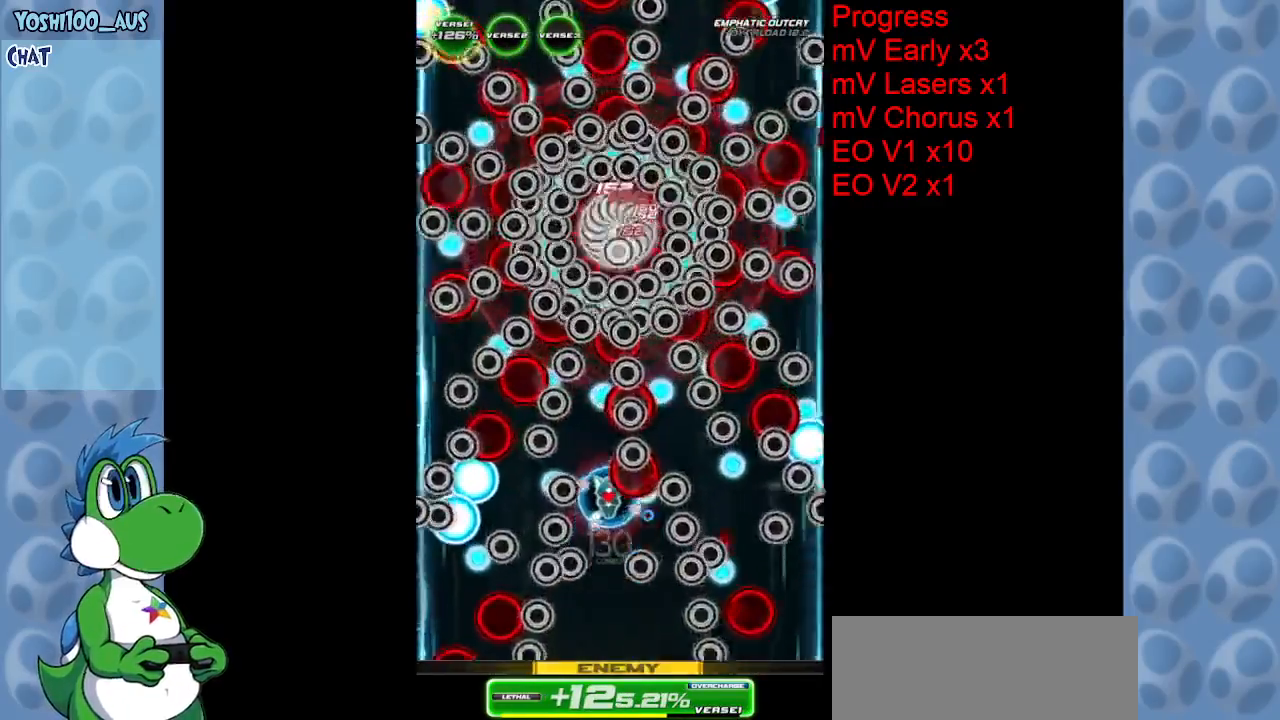
{"keys": ["down"], "events": [[17, "left", "down"], [67, "up", "up"], [100, "left", "up"], [100, "z", "down"], [233, "left", "down"], [233, "z", "up"], [333, "down", "down"], [383, "left", "up"]]}
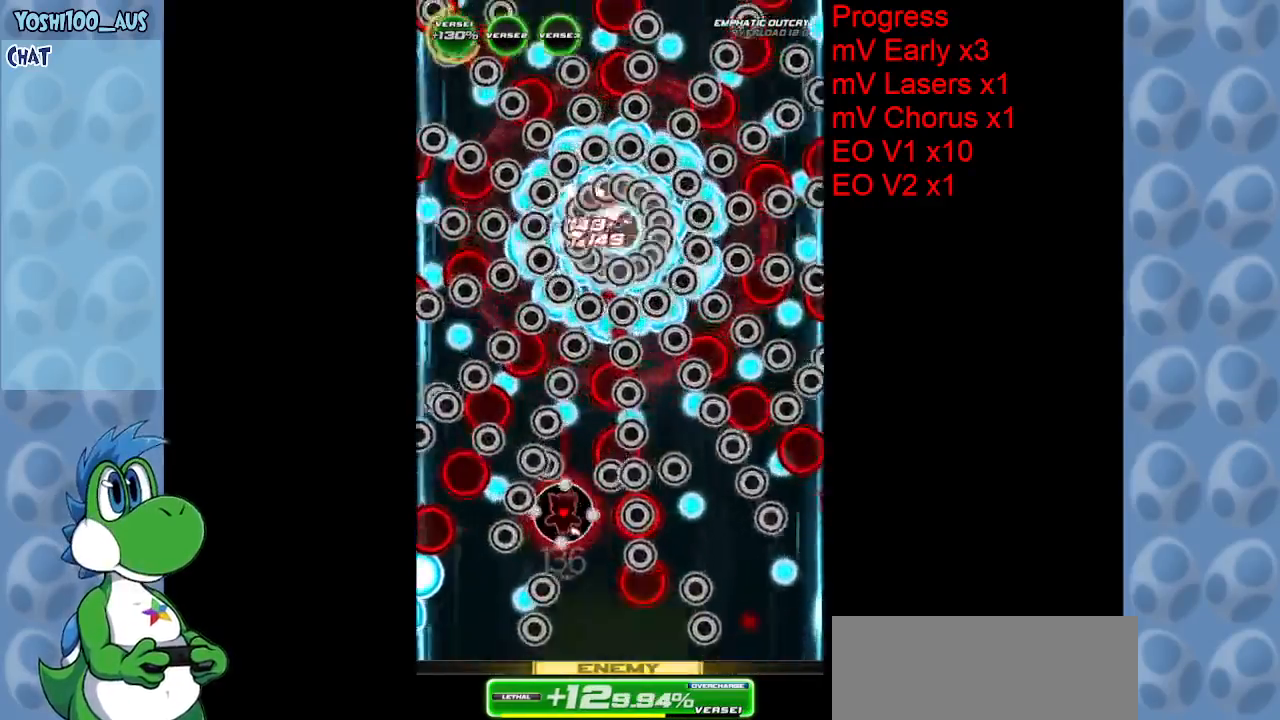
{"keys": ["down", "left", "z"], "events": [[33, "z", "down"], [117, "z", "up"], [400, "z", "down"], [483, "left", "down"]]}
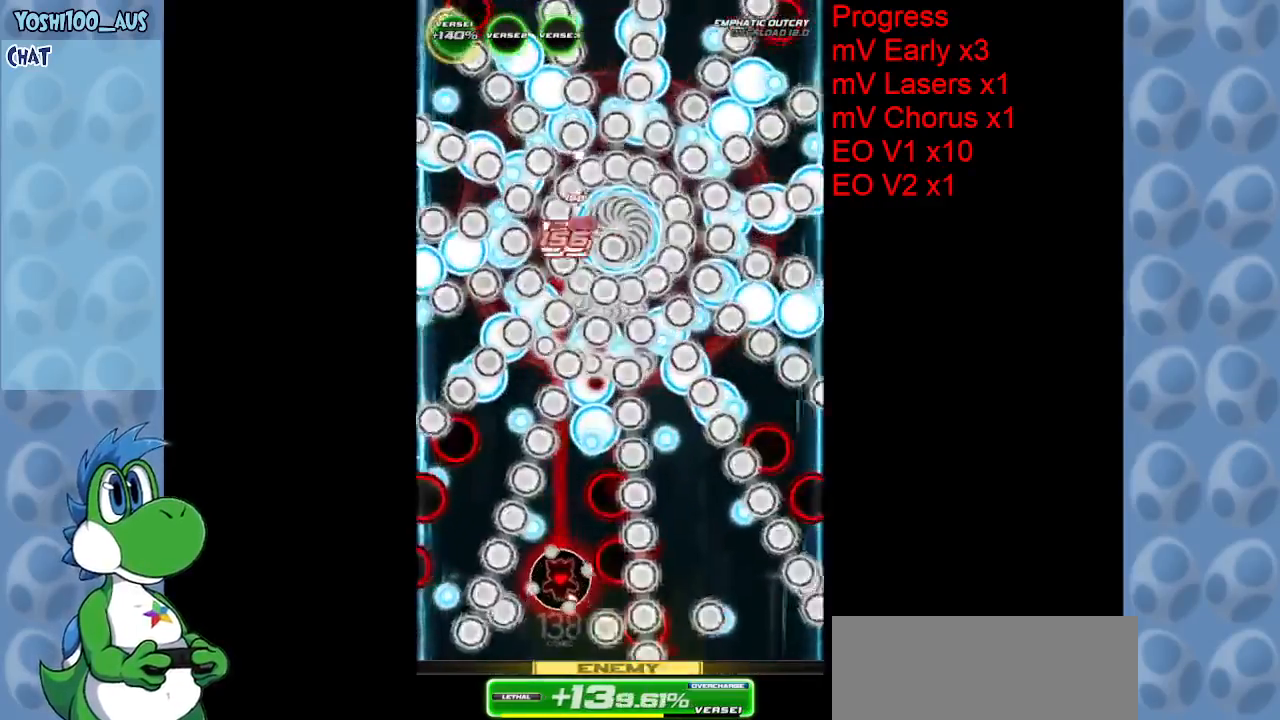
{"keys": [], "events": [[33, "down", "up"], [33, "left", "up"], [33, "z", "up"], [217, "up", "down"], [267, "x", "down"], [417, "left", "down"], [417, "x", "up"], [500, "left", "up"], [500, "up", "up"]]}
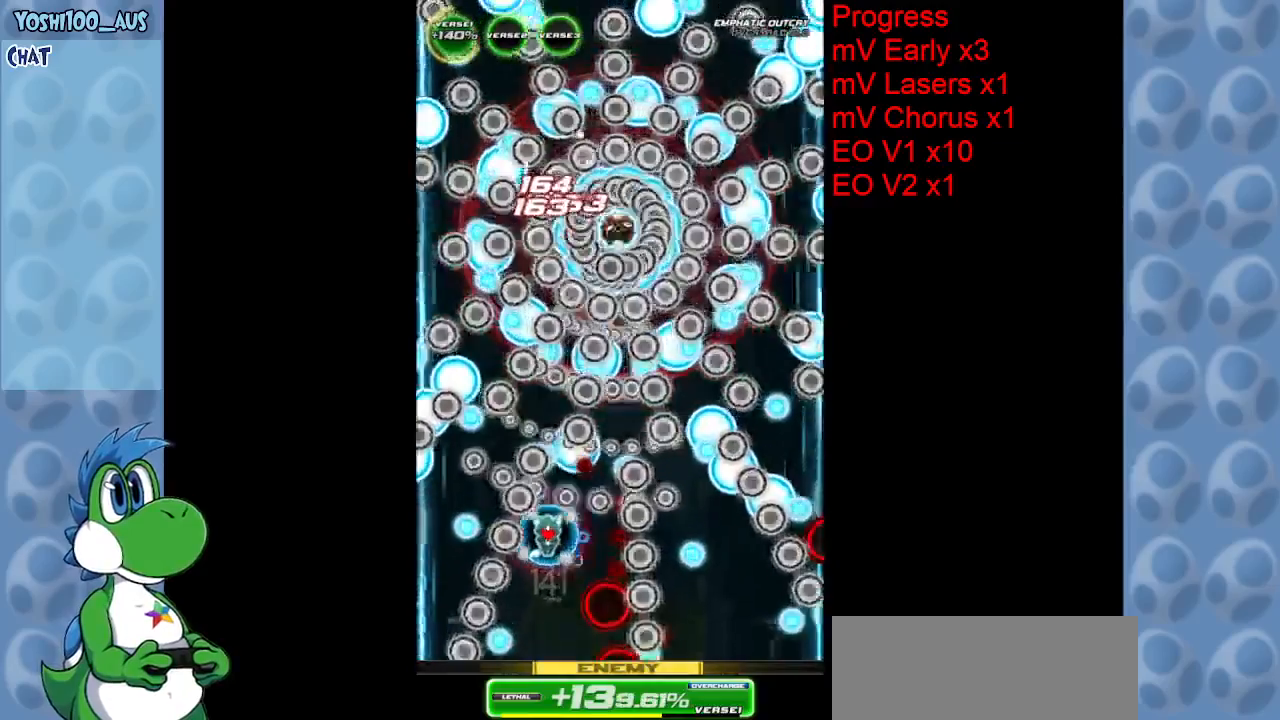
{"keys": ["down", "right"], "events": [[233, "down", "down"], [233, "z", "down"], [283, "left", "down"], [383, "left", "up"], [383, "z", "up"], [483, "right", "down"]]}
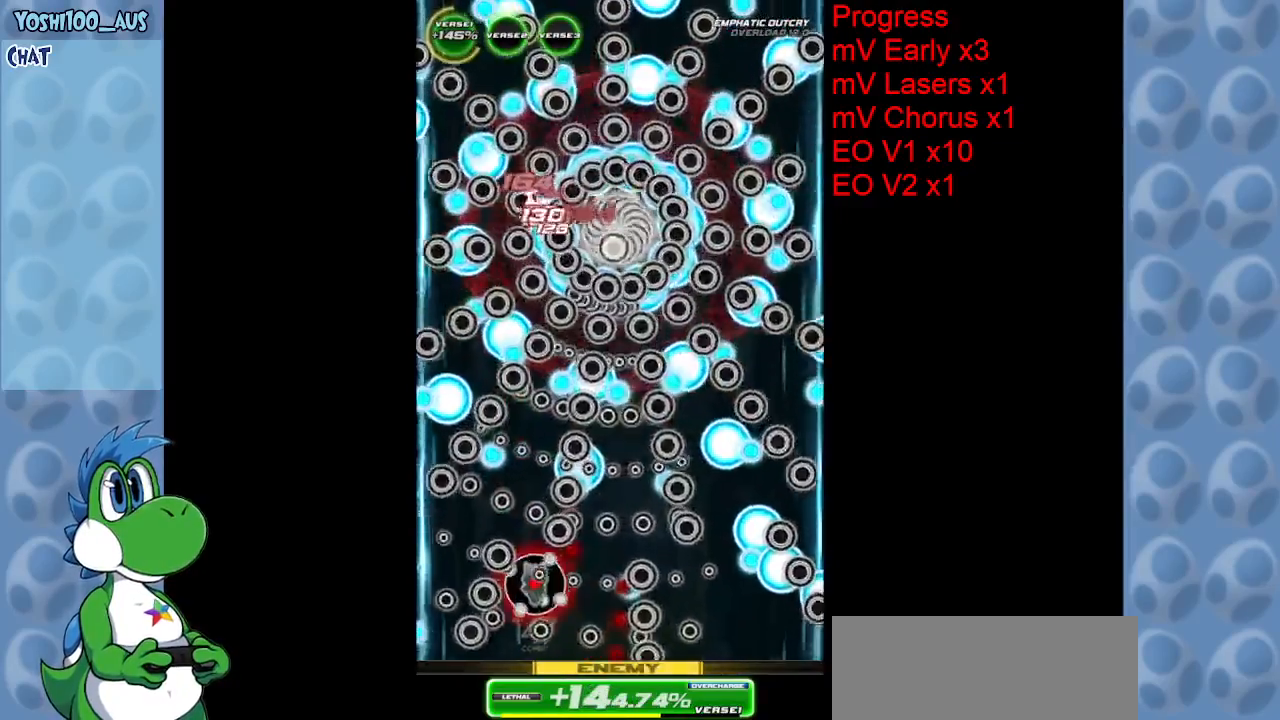
{"keys": [], "events": [[83, "c", "down"], [117, "right", "up"], [200, "c", "up"], [200, "down", "up"], [250, "left", "down"], [300, "left", "up"]]}
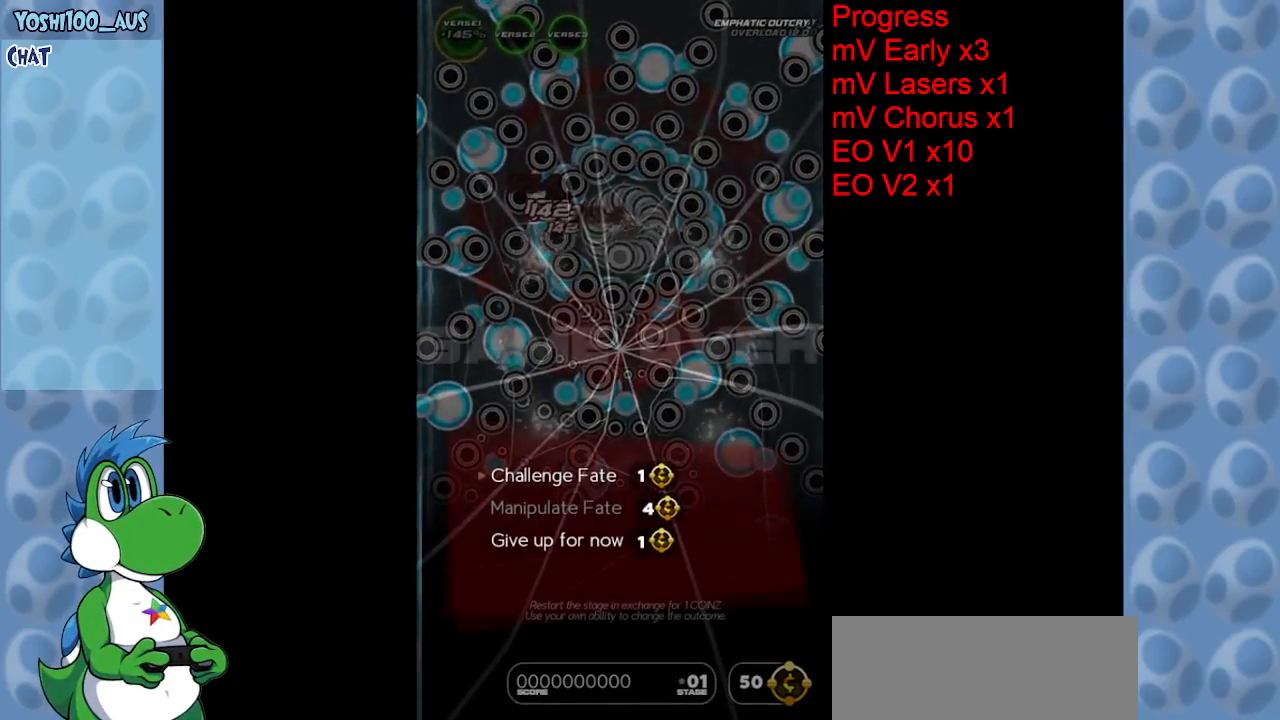
{"keys": [], "events": [[417, "z", "down"], [500, "z", "up"]]}
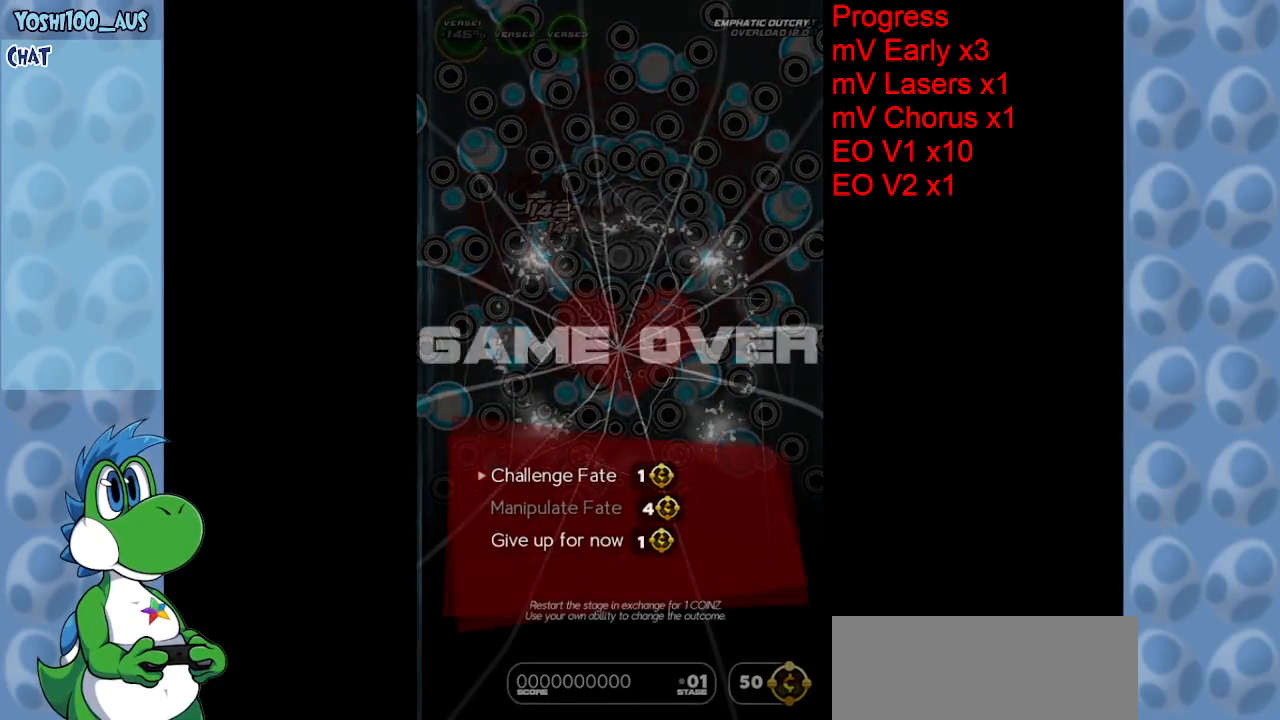
{"keys": [], "events": []}
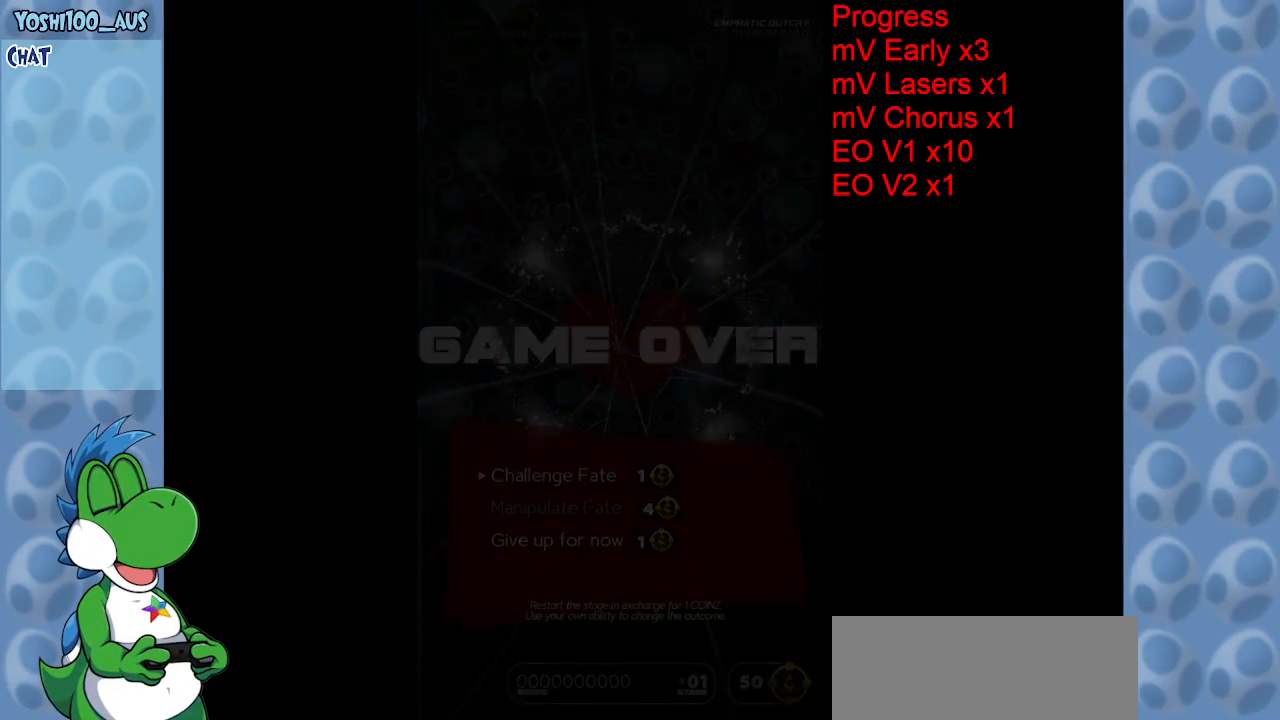
{"keys": [], "events": []}
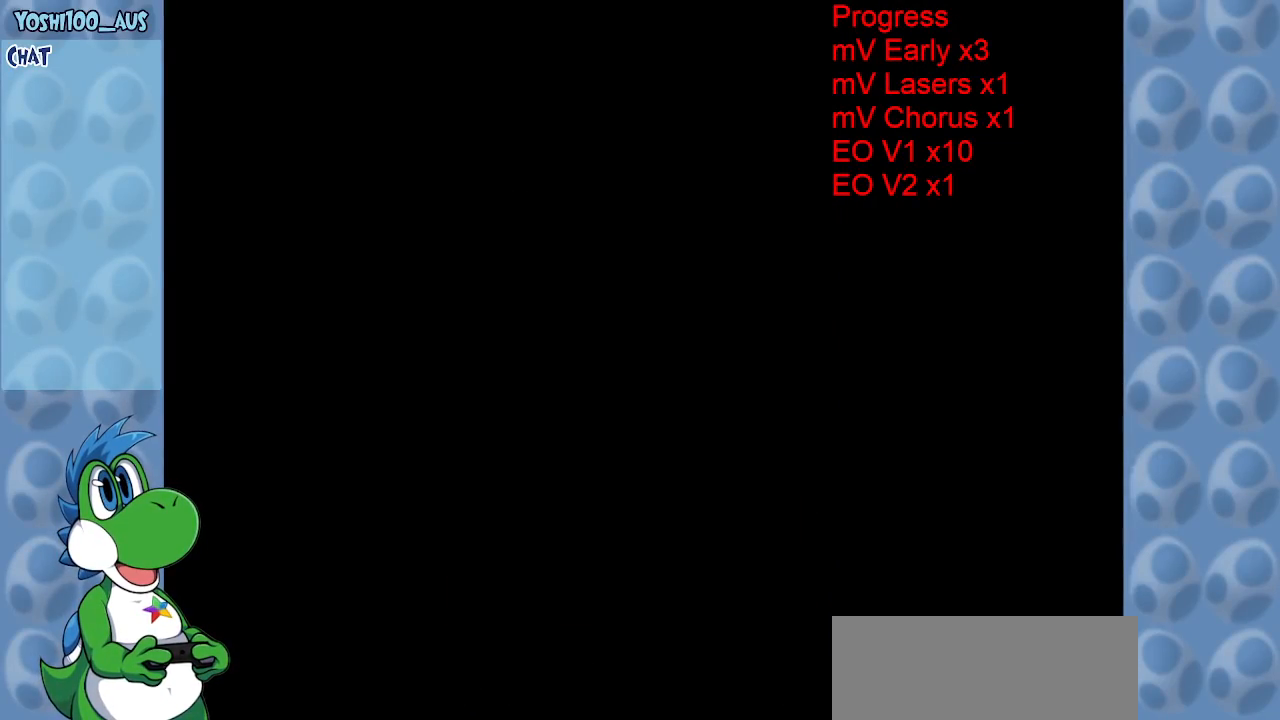
{"keys": [], "events": []}
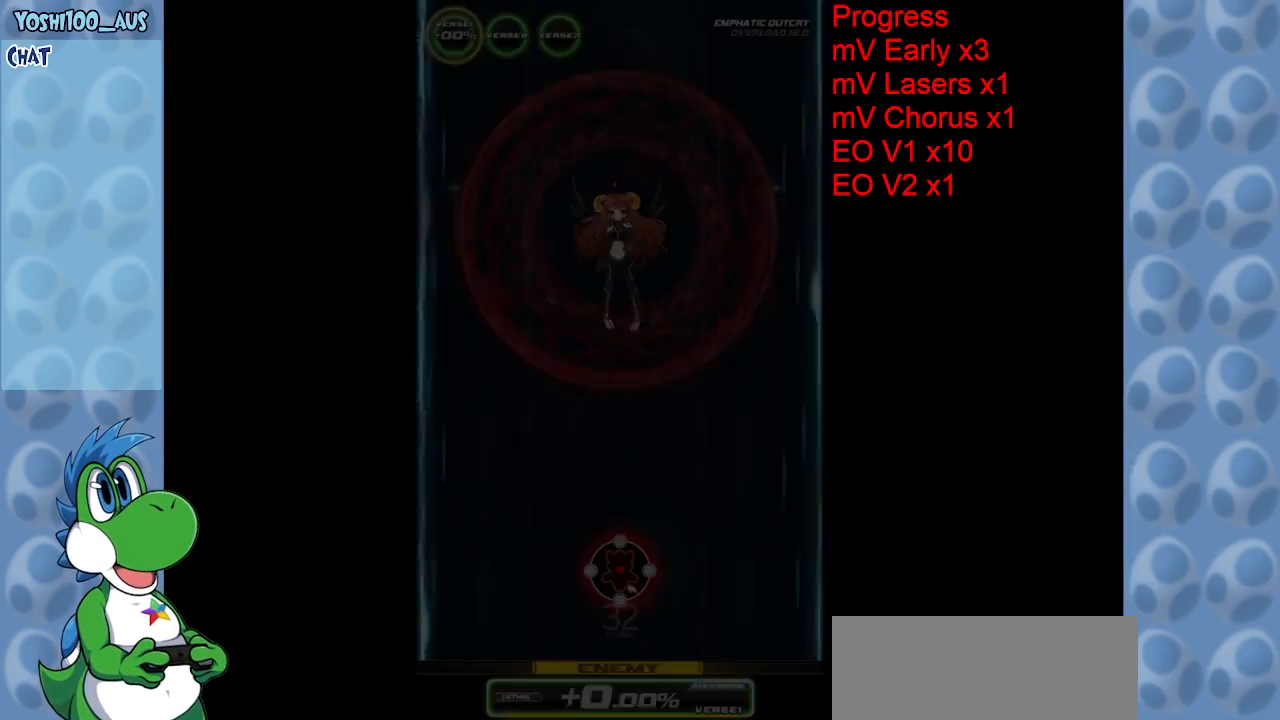
{"keys": [], "events": []}
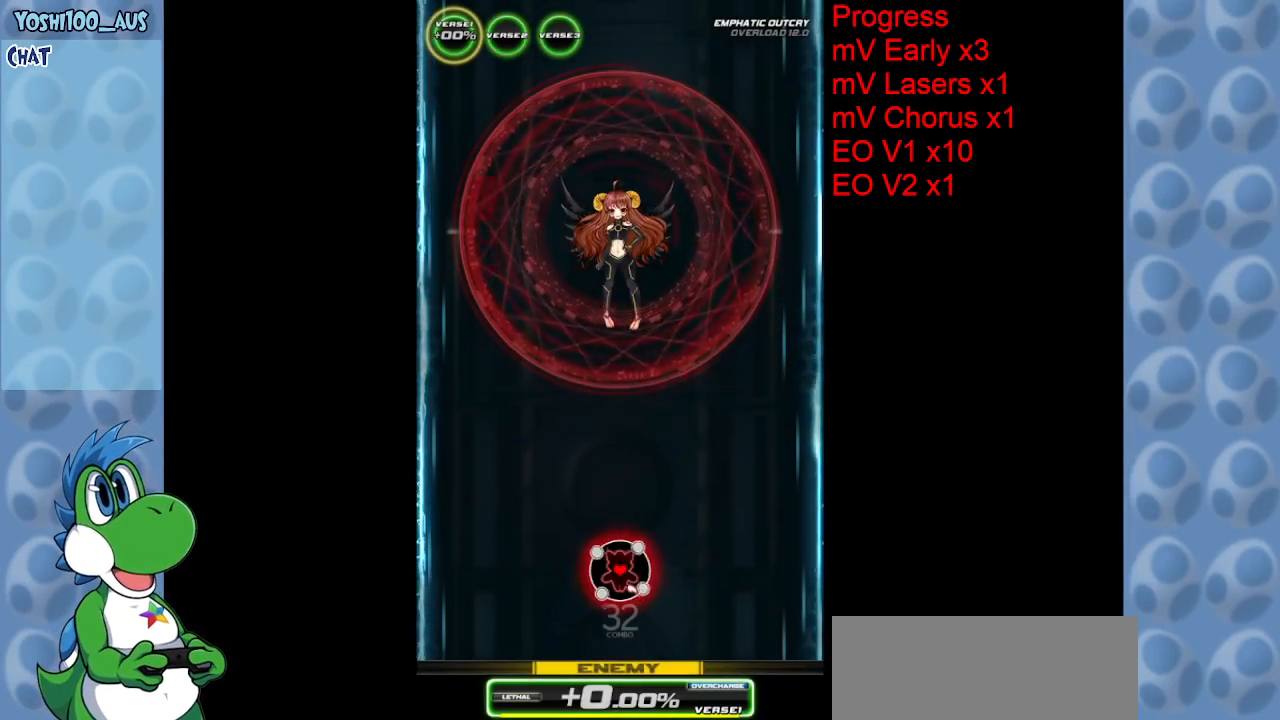
{"keys": [], "events": []}
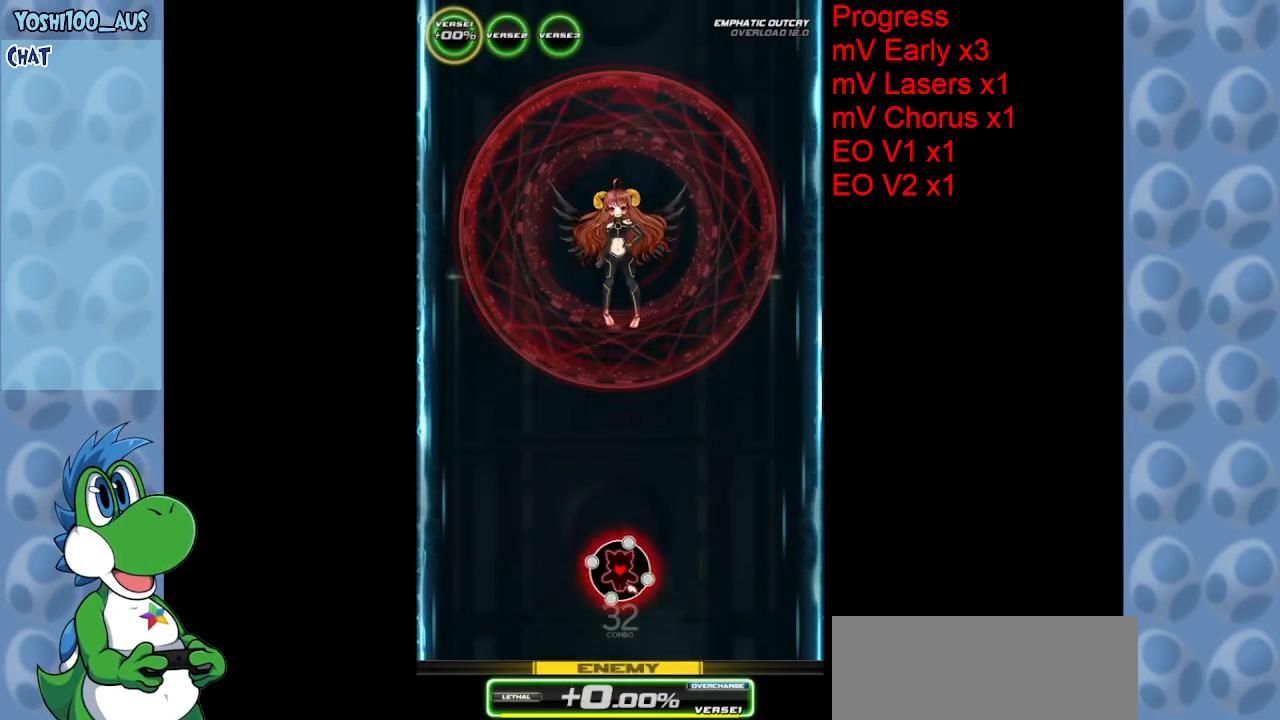
{"keys": [], "events": []}
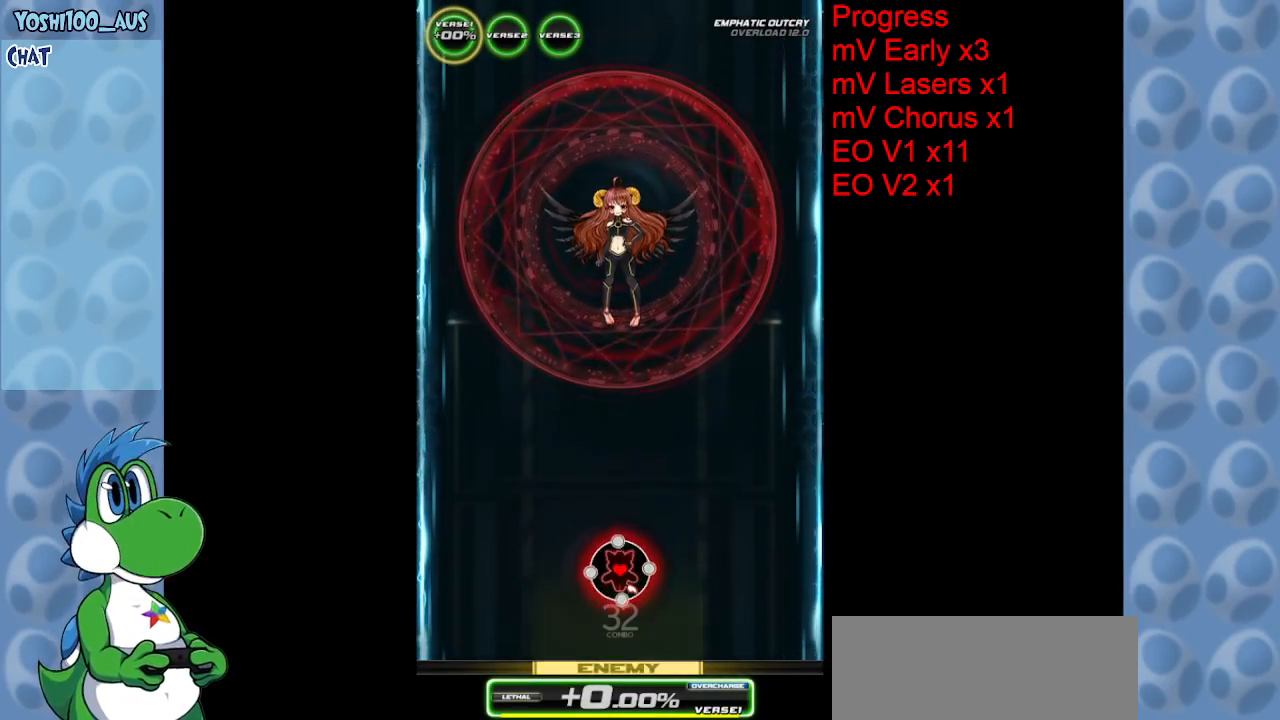
{"keys": [], "events": []}
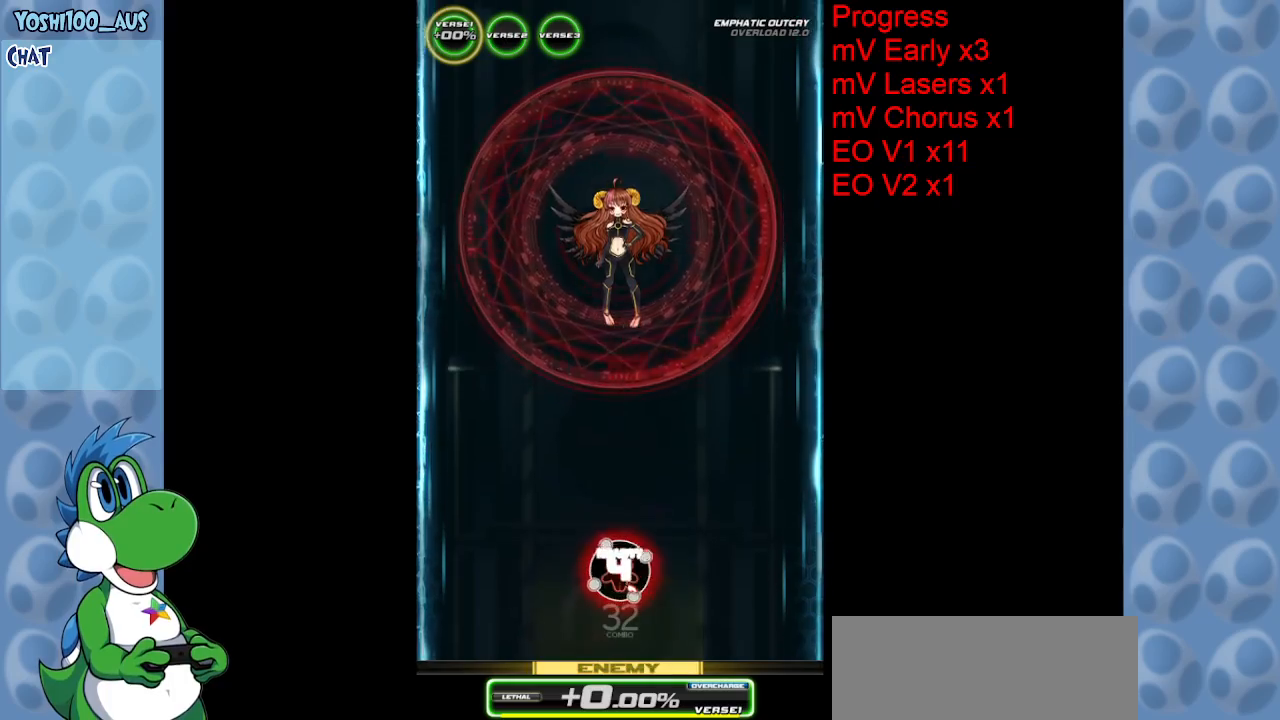
{"keys": [], "events": []}
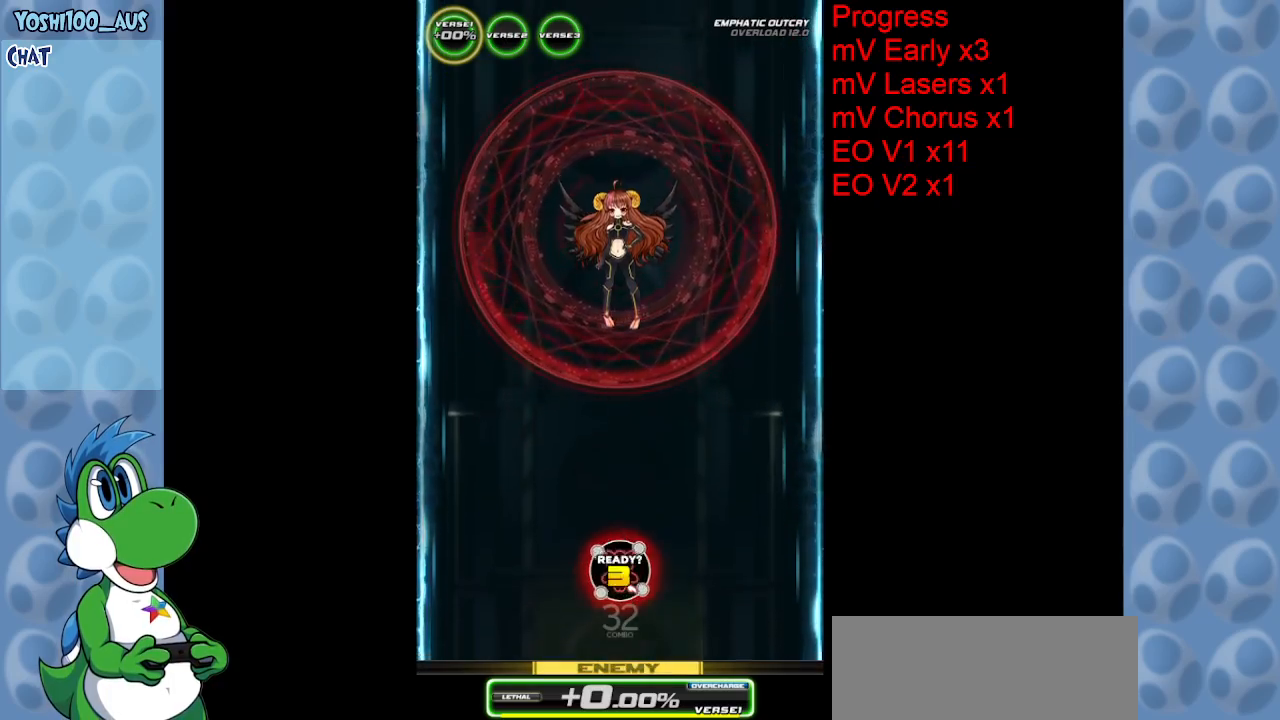
{"keys": ["down"], "events": [[367, "down", "down"]]}
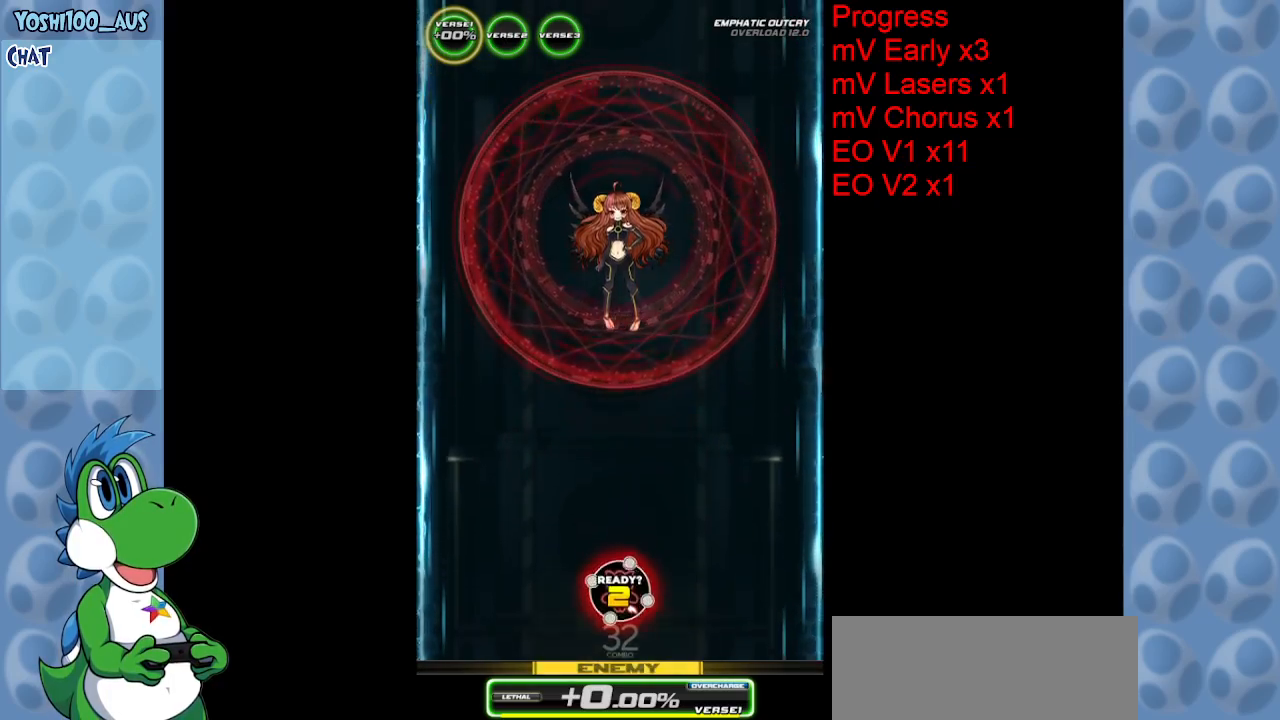
{"keys": ["down", "z"], "events": [[50, "down", "up"], [233, "down", "down"], [467, "z", "down"]]}
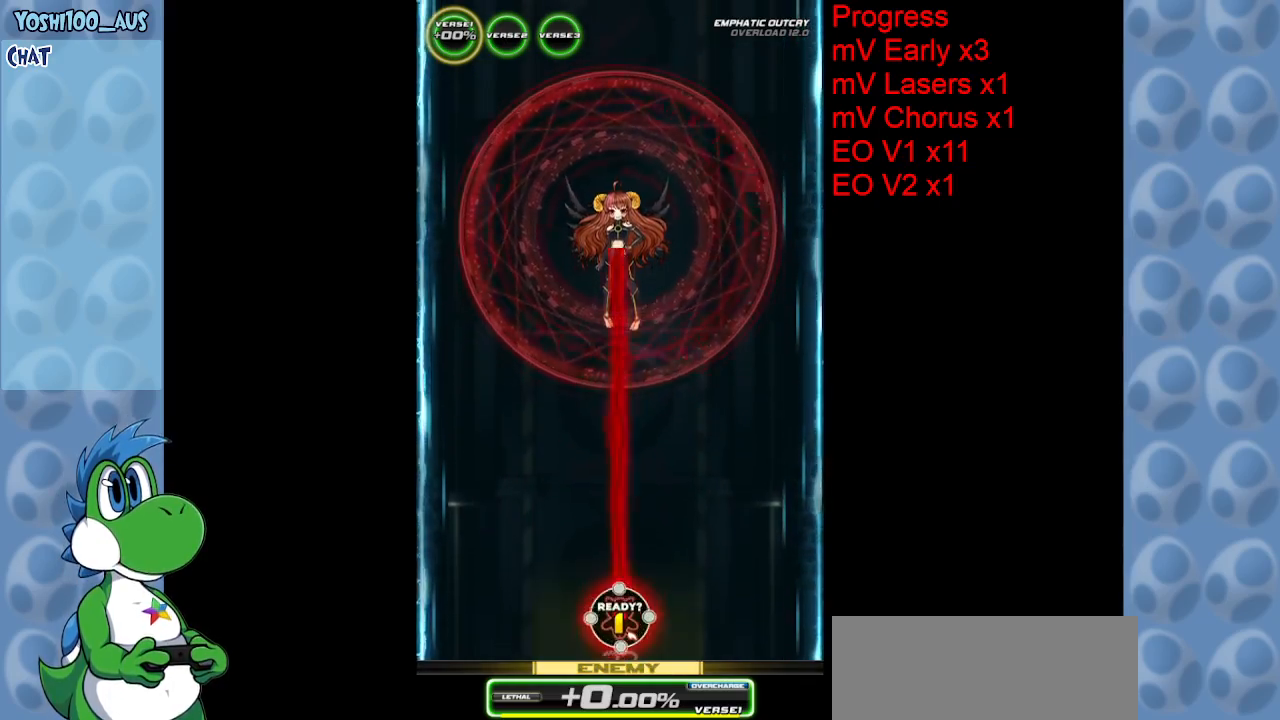
{"keys": ["z"], "events": [[67, "down", "up"], [150, "z", "up"], [400, "z", "down"]]}
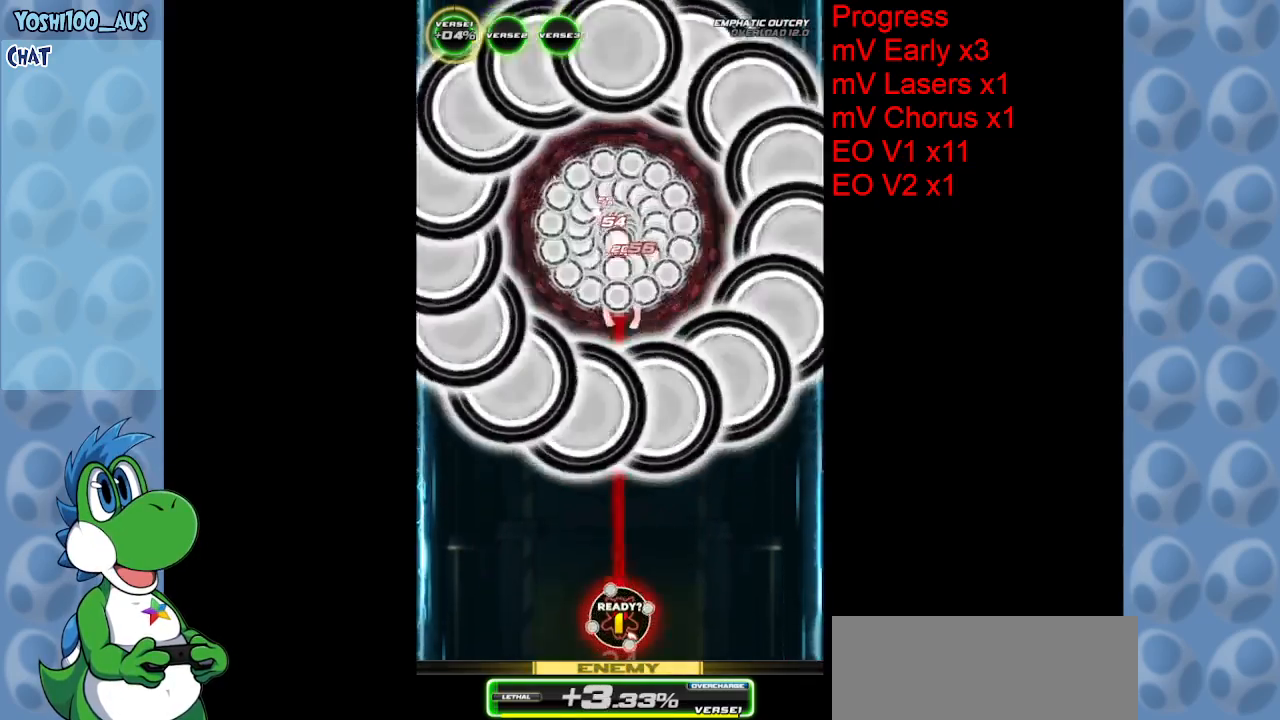
{"keys": [], "events": [[33, "z", "up"], [283, "z", "down"], [450, "z", "up"]]}
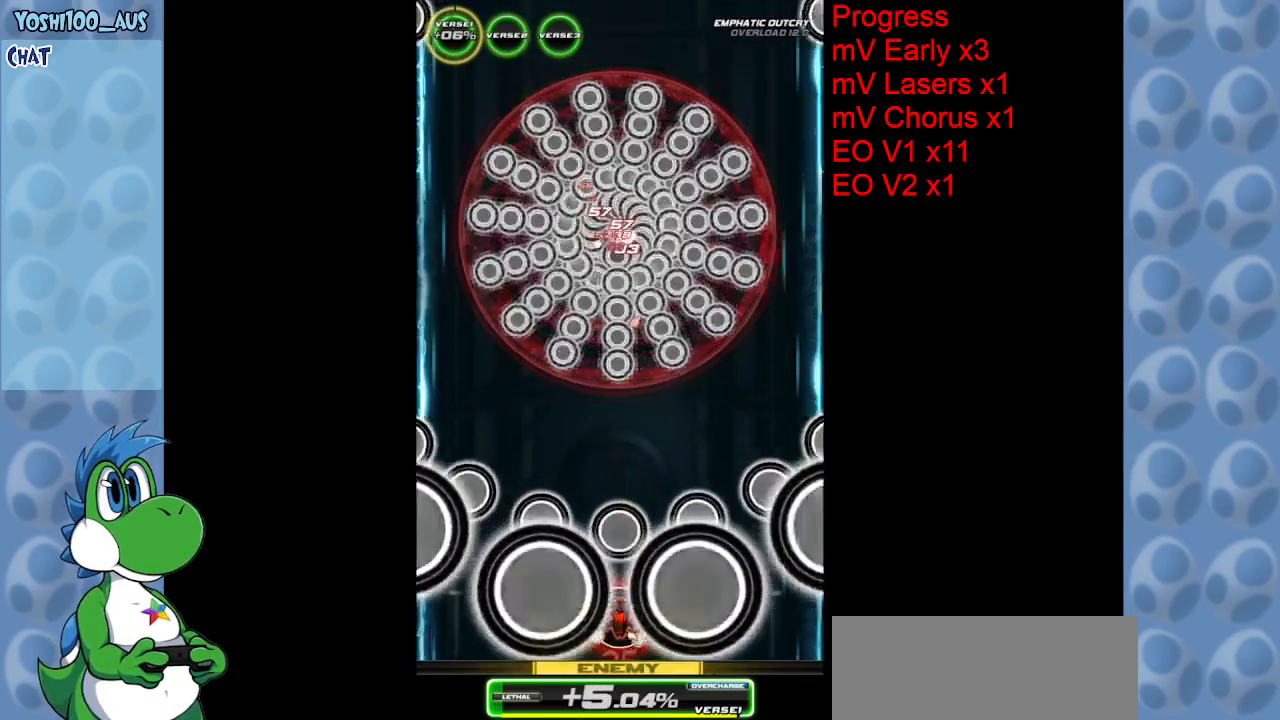
{"keys": ["up"], "events": [[50, "left", "down"], [250, "z", "down"], [333, "up", "down"], [383, "z", "up"], [483, "left", "up"]]}
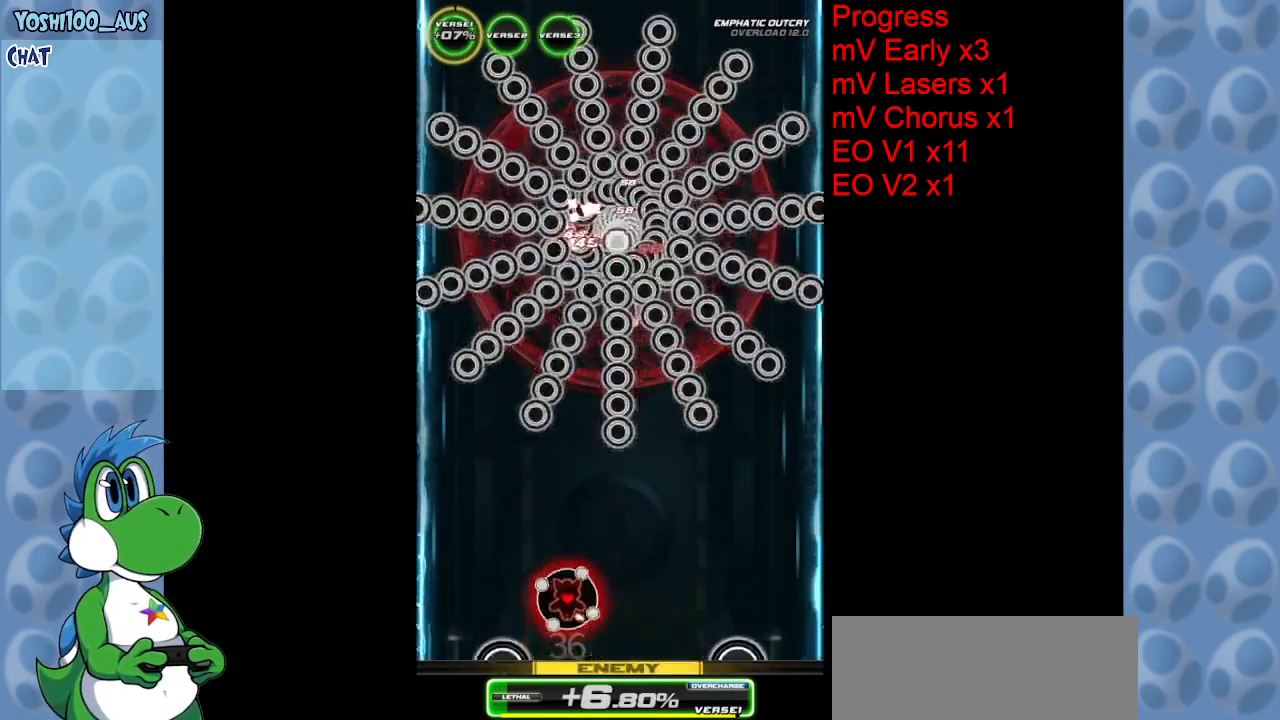
{"keys": ["up"], "events": [[117, "z", "down"], [300, "z", "up"]]}
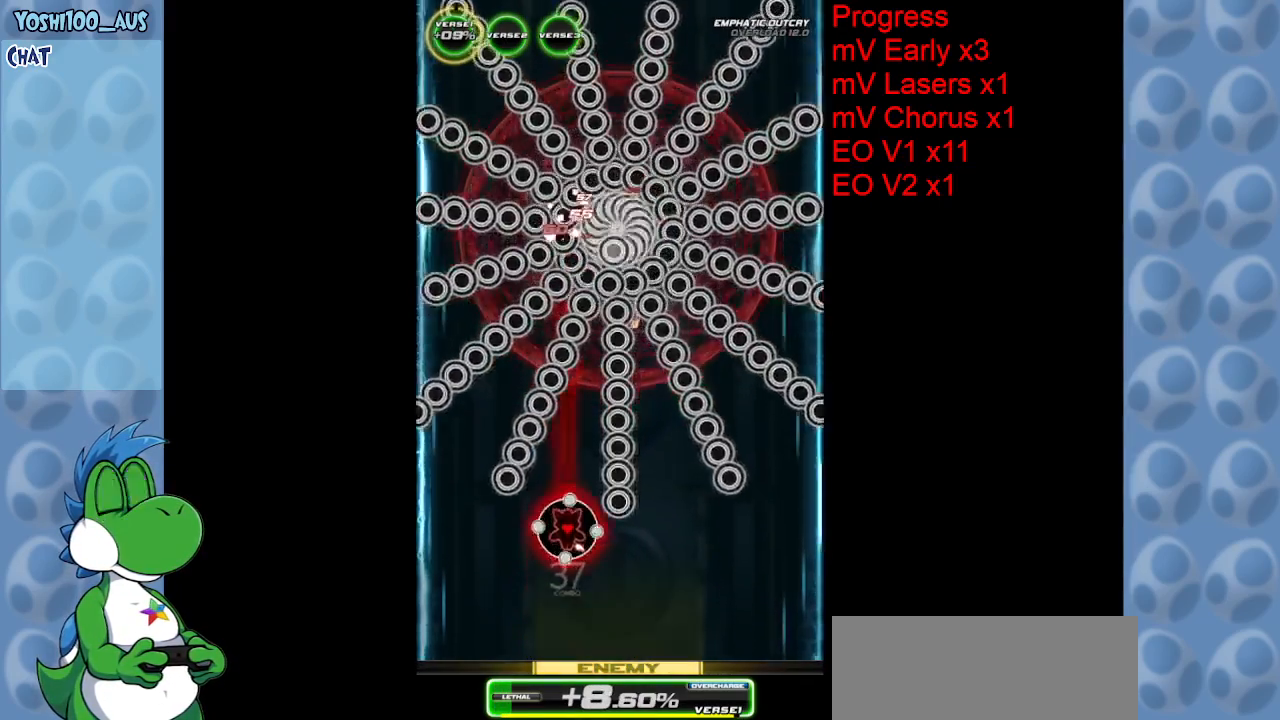
{"keys": ["up", "z"], "events": [[33, "z", "down"], [217, "z", "up"], [467, "z", "down"]]}
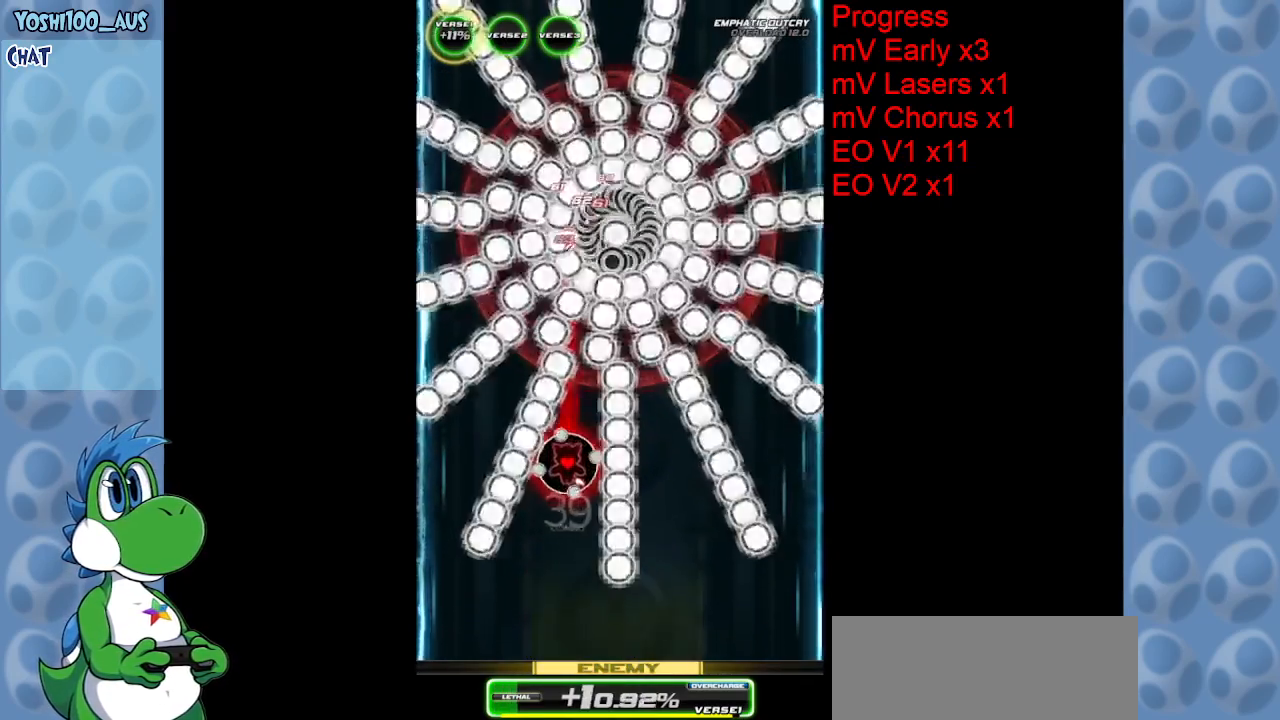
{"keys": ["up", "z"], "events": [[100, "z", "up"], [333, "z", "down"]]}
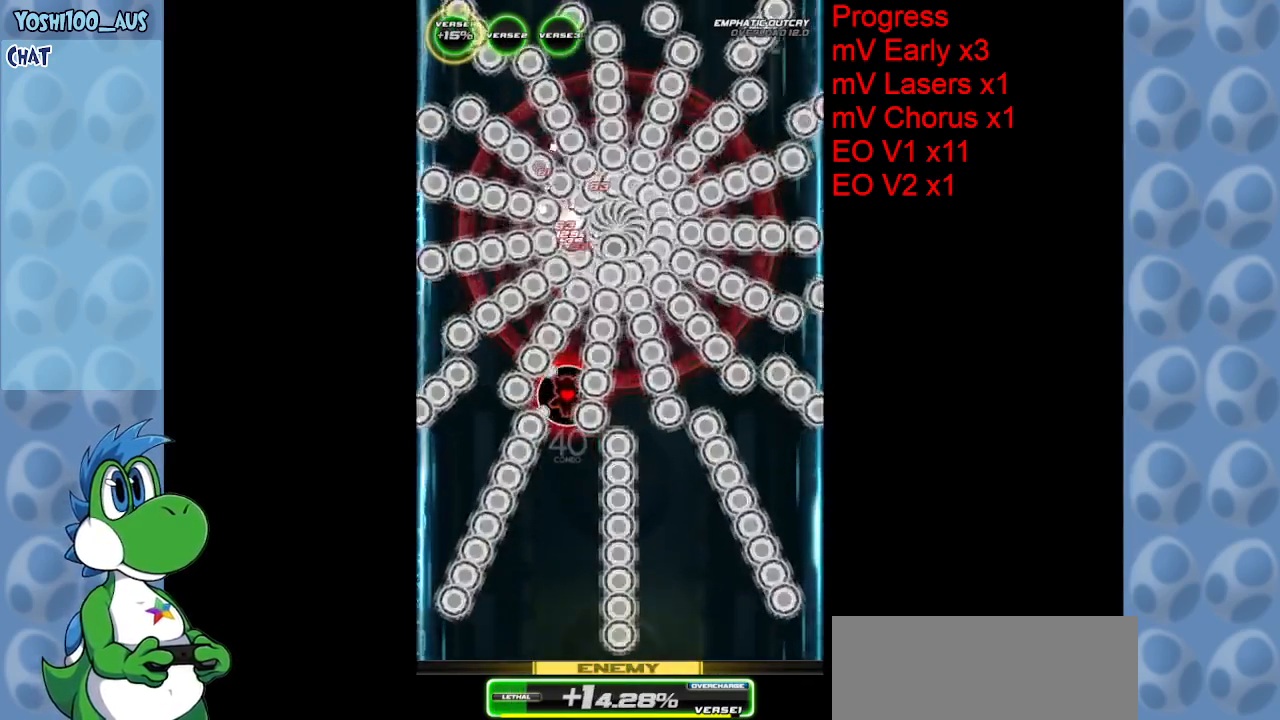
{"keys": [], "events": [[17, "z", "up"], [217, "up", "up"], [267, "z", "down"], [400, "z", "up"]]}
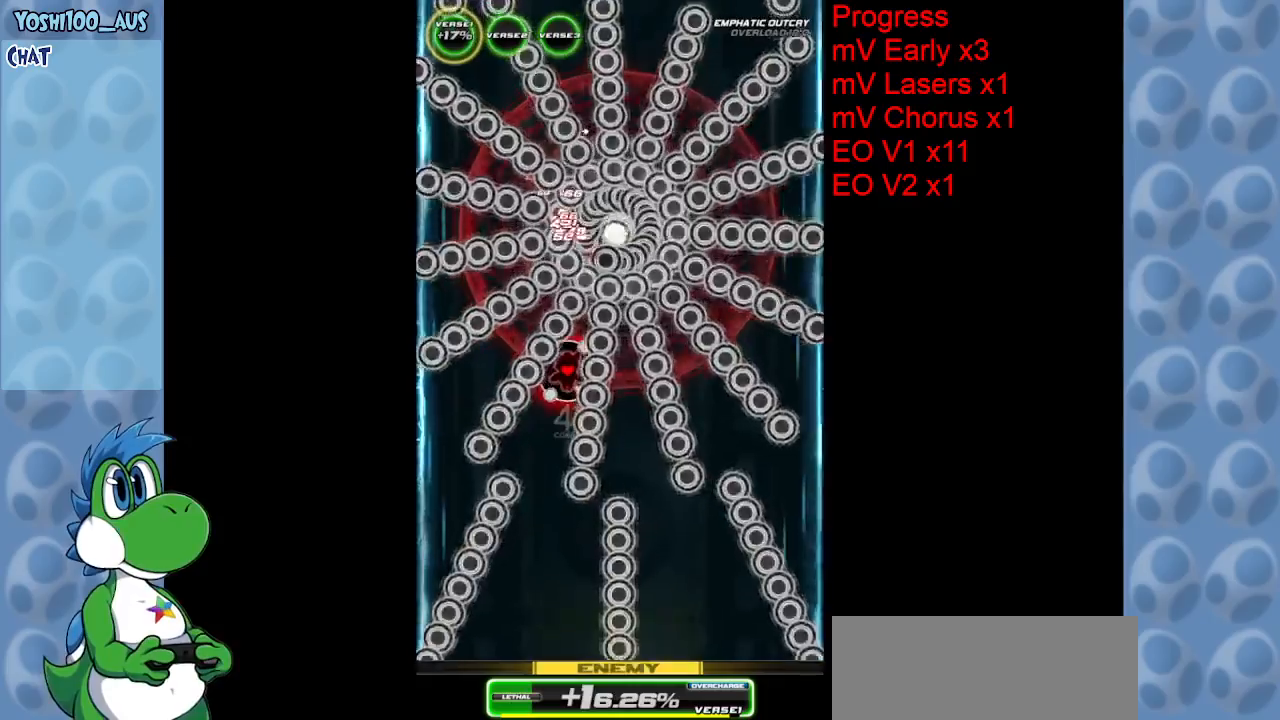
{"keys": [], "events": [[133, "z", "down"], [183, "down", "down"], [317, "down", "up"], [317, "z", "up"]]}